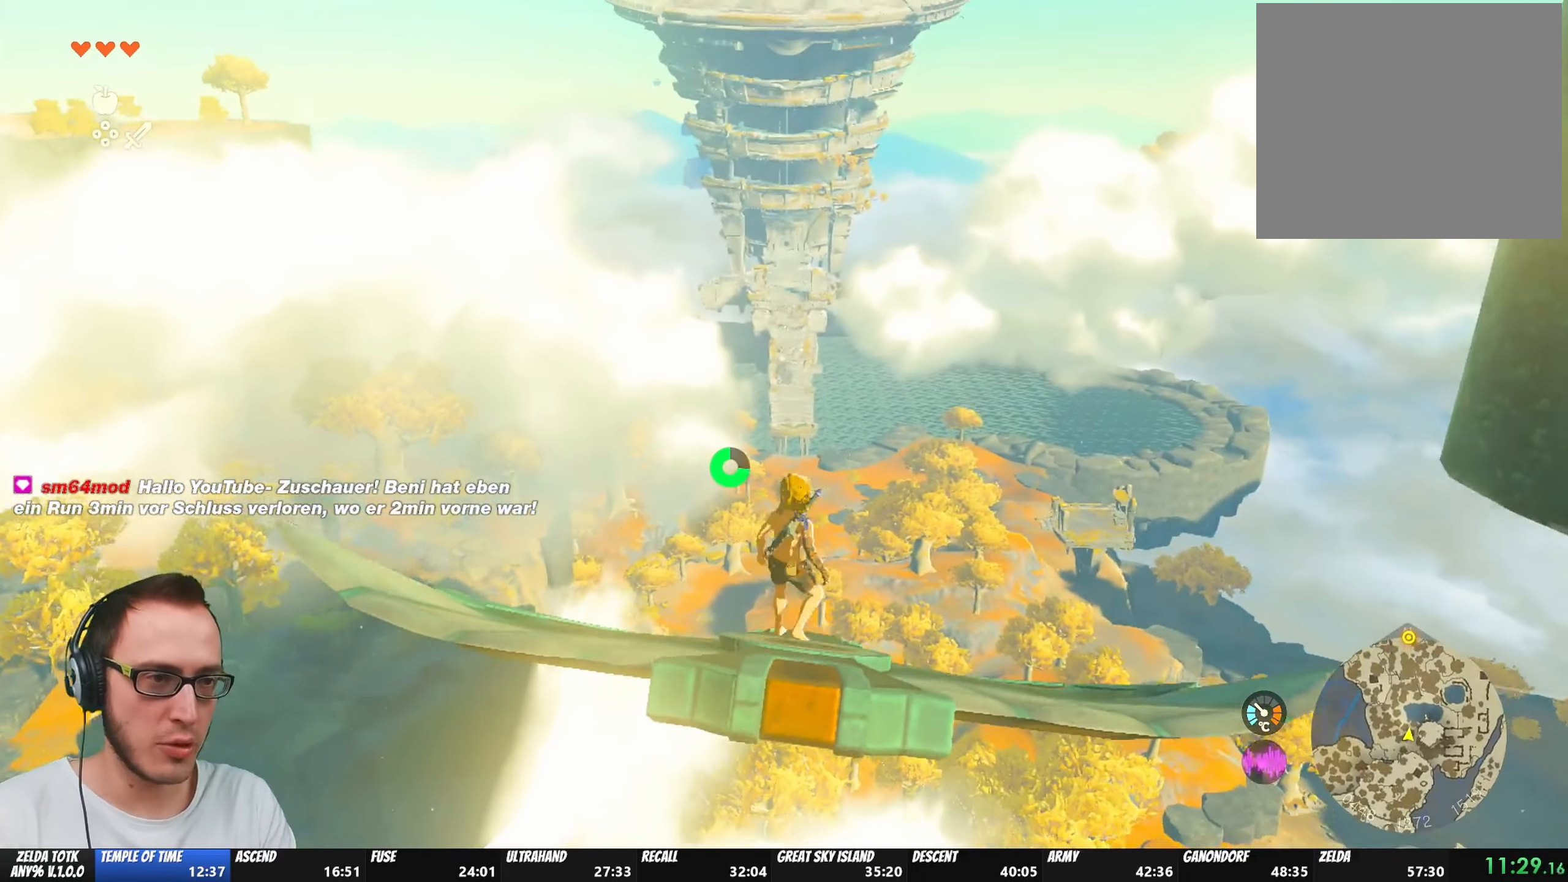
Gameplay with a controller (Nintendo layout); each line is a JSON object with the inputs held at the frame after it. "events" lists button and stick changes between this image and that frame as [ms after this image, input, new state], when the widget could be followed in between. Not read: L3 R3.
{"buttons": ["L2"], "left_stick": "center", "right_stick": "up", "events": [[450, "right_stick", "up"]]}
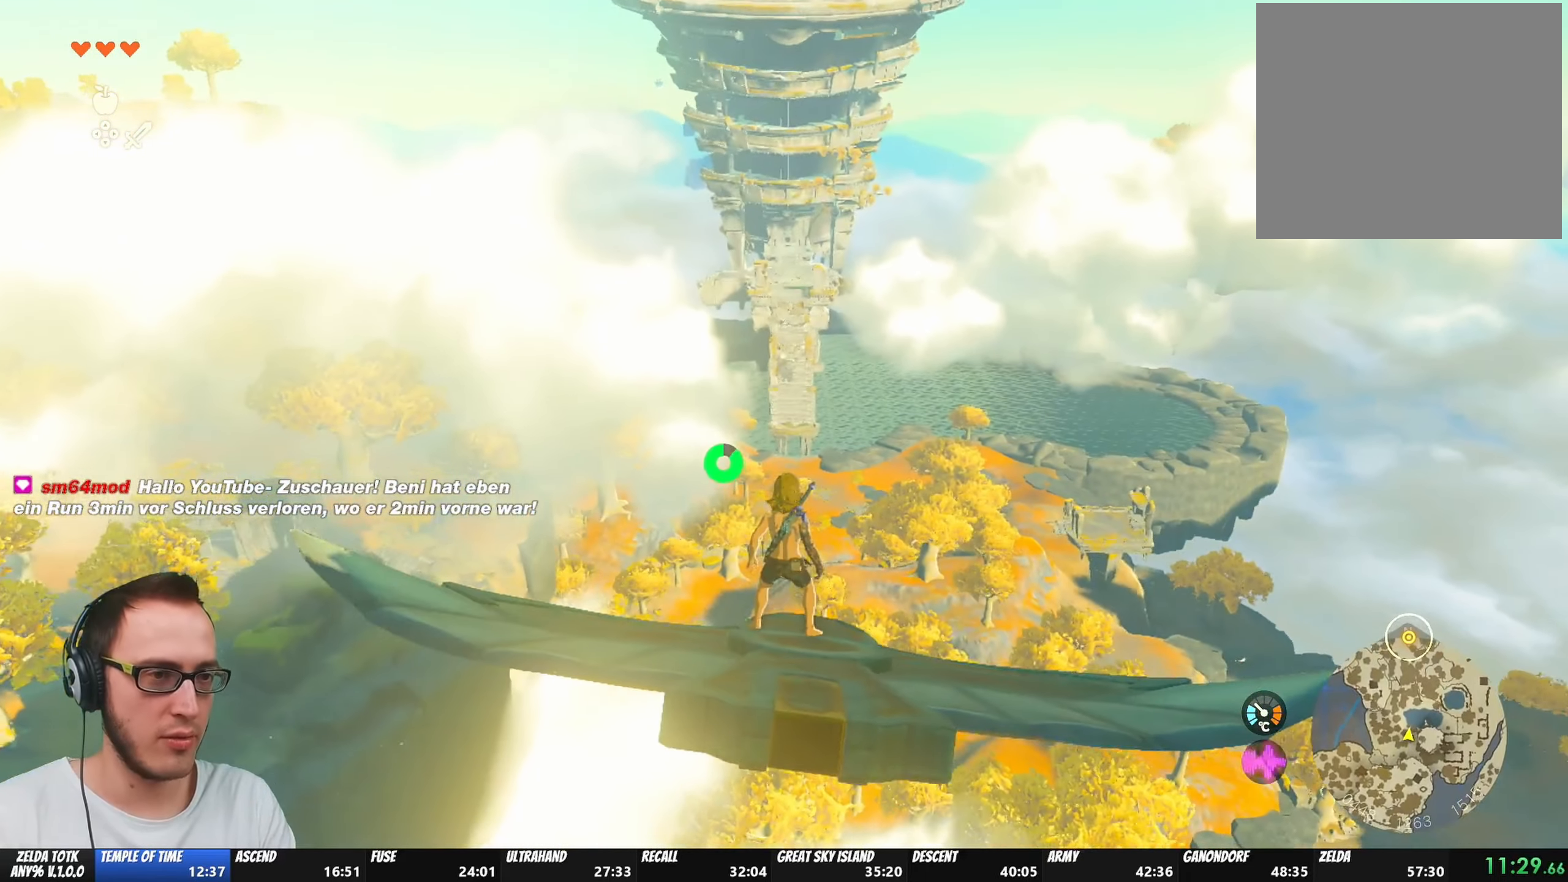
{"buttons": ["L2"], "left_stick": "center", "right_stick": "center"}
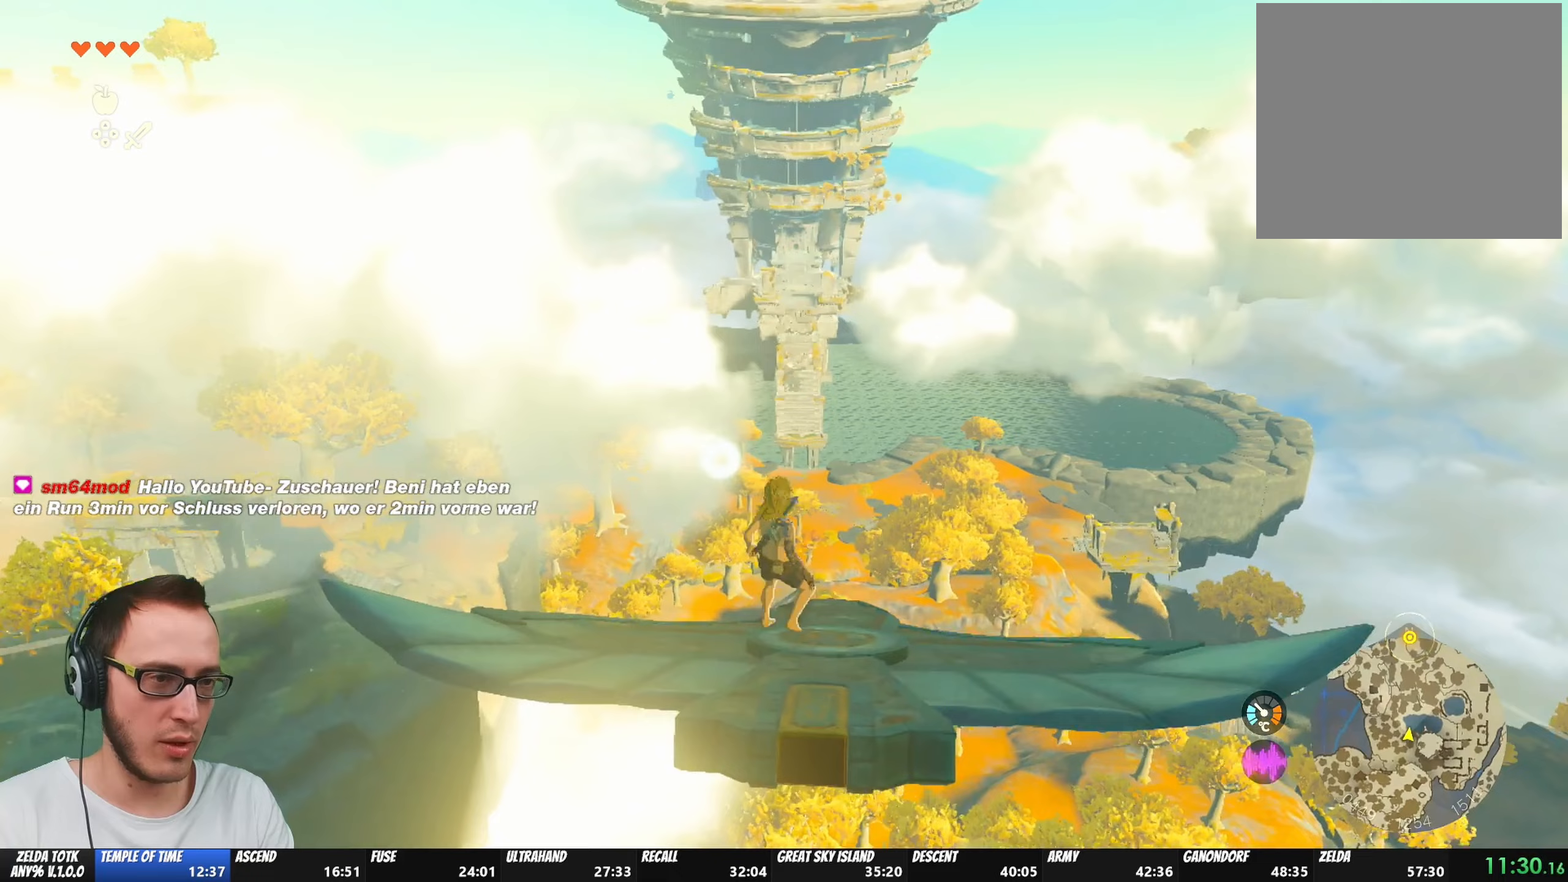
{"buttons": ["L2"], "left_stick": "down", "right_stick": "center", "events": [[150, "left_stick", "right"], [200, "right_stick", "up"], [250, "left_stick", "center"], [267, "right_stick", "center"], [383, "left_stick", "down"]]}
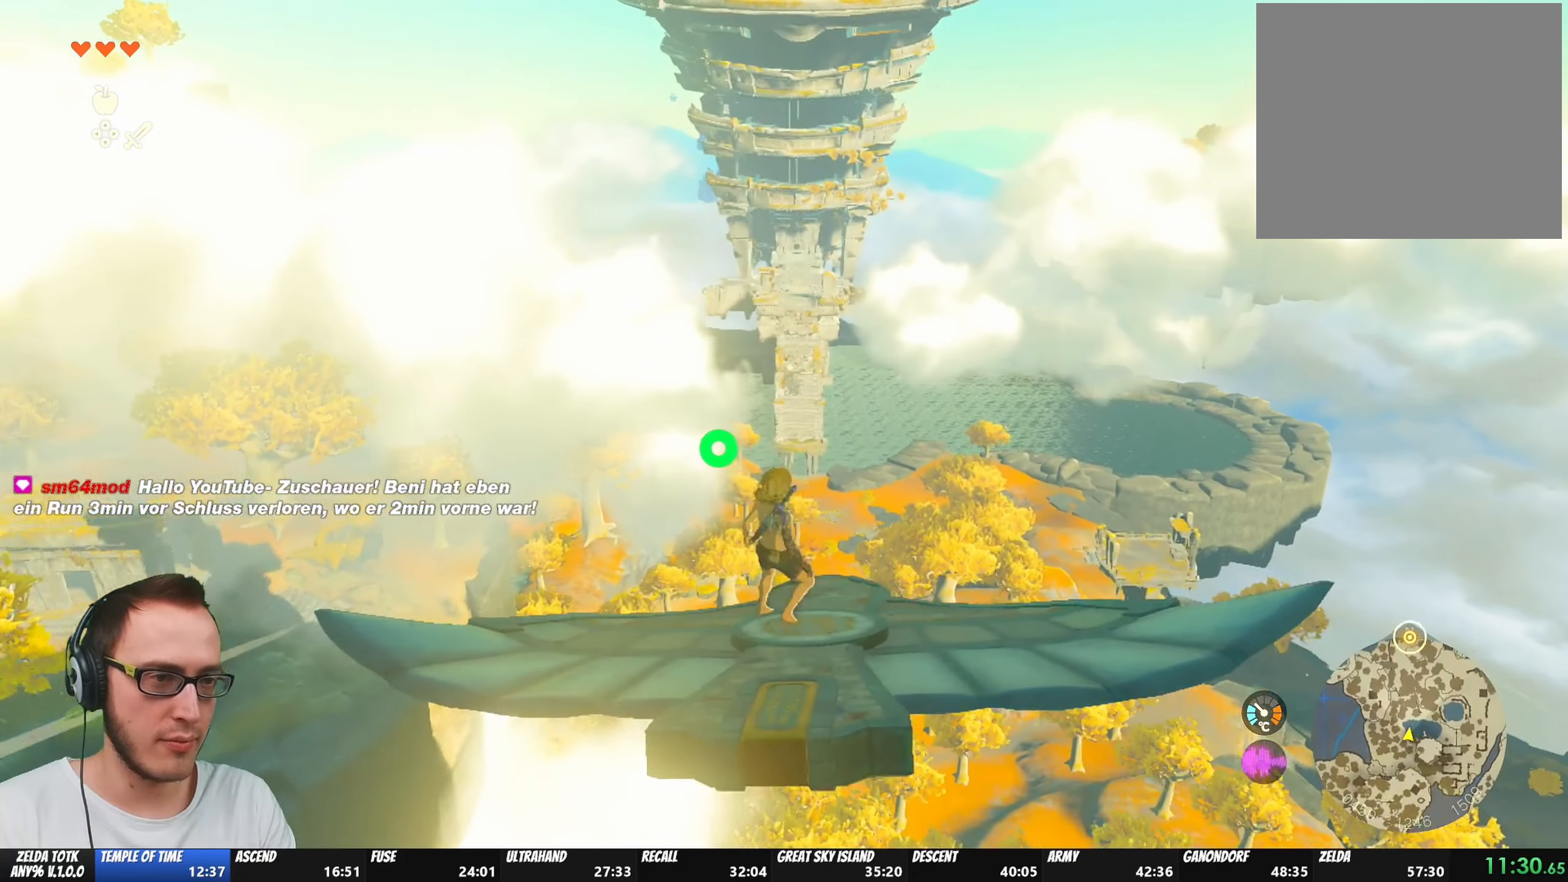
{"buttons": ["L2"], "left_stick": "center", "right_stick": "center", "events": [[17, "left_stick", "center"], [250, "left_stick", "down"], [383, "left_stick", "center"]]}
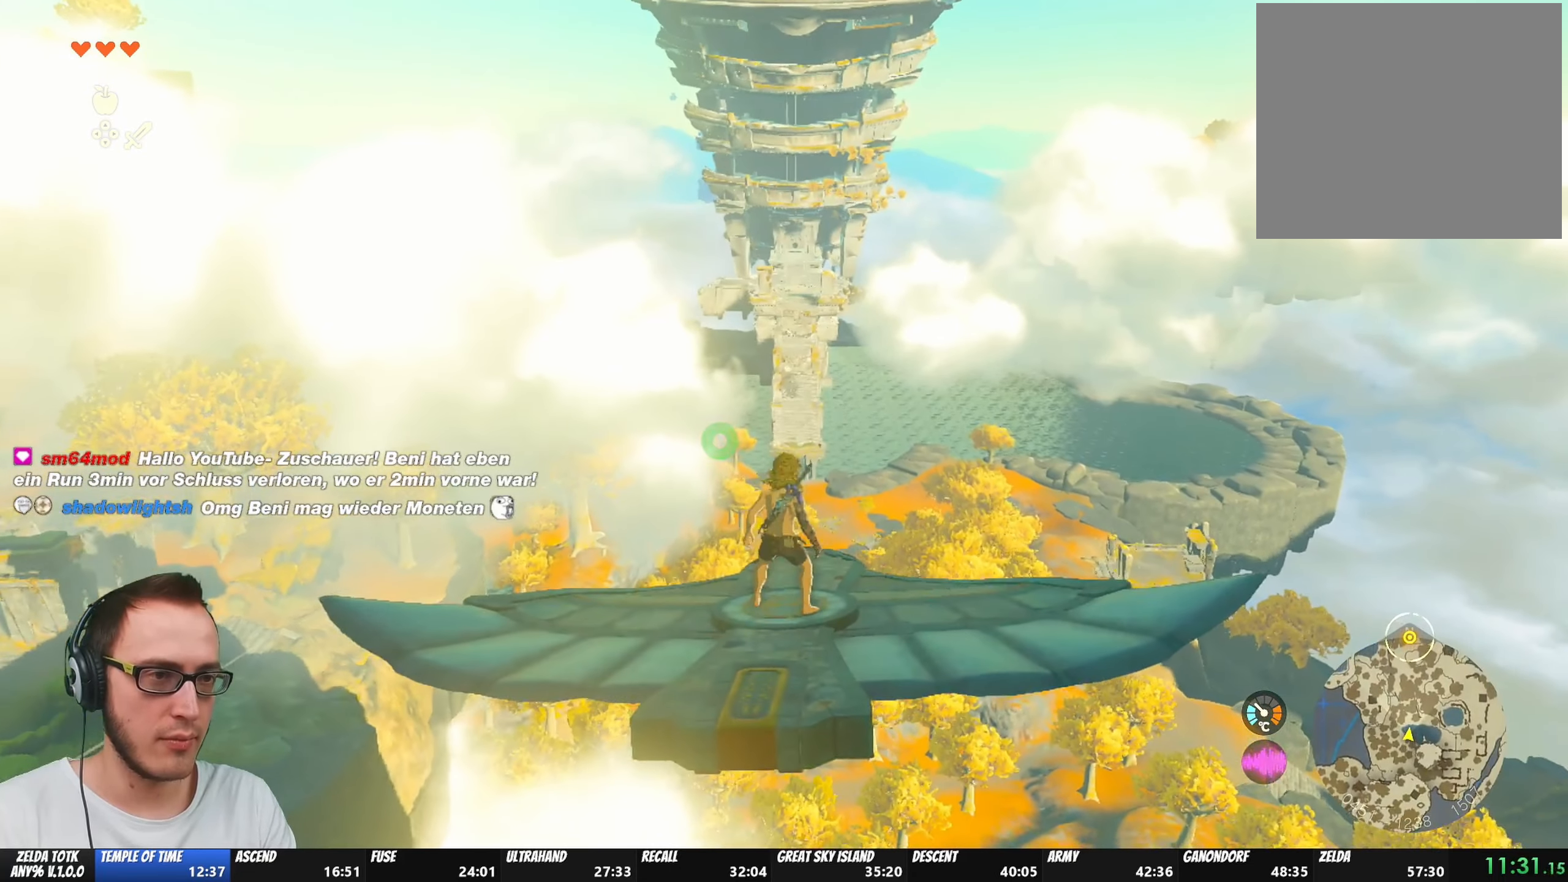
{"buttons": [], "left_stick": "center", "right_stick": "center", "events": [[233, "L2", "up"], [400, "left_stick", "up"], [500, "left_stick", "center"]]}
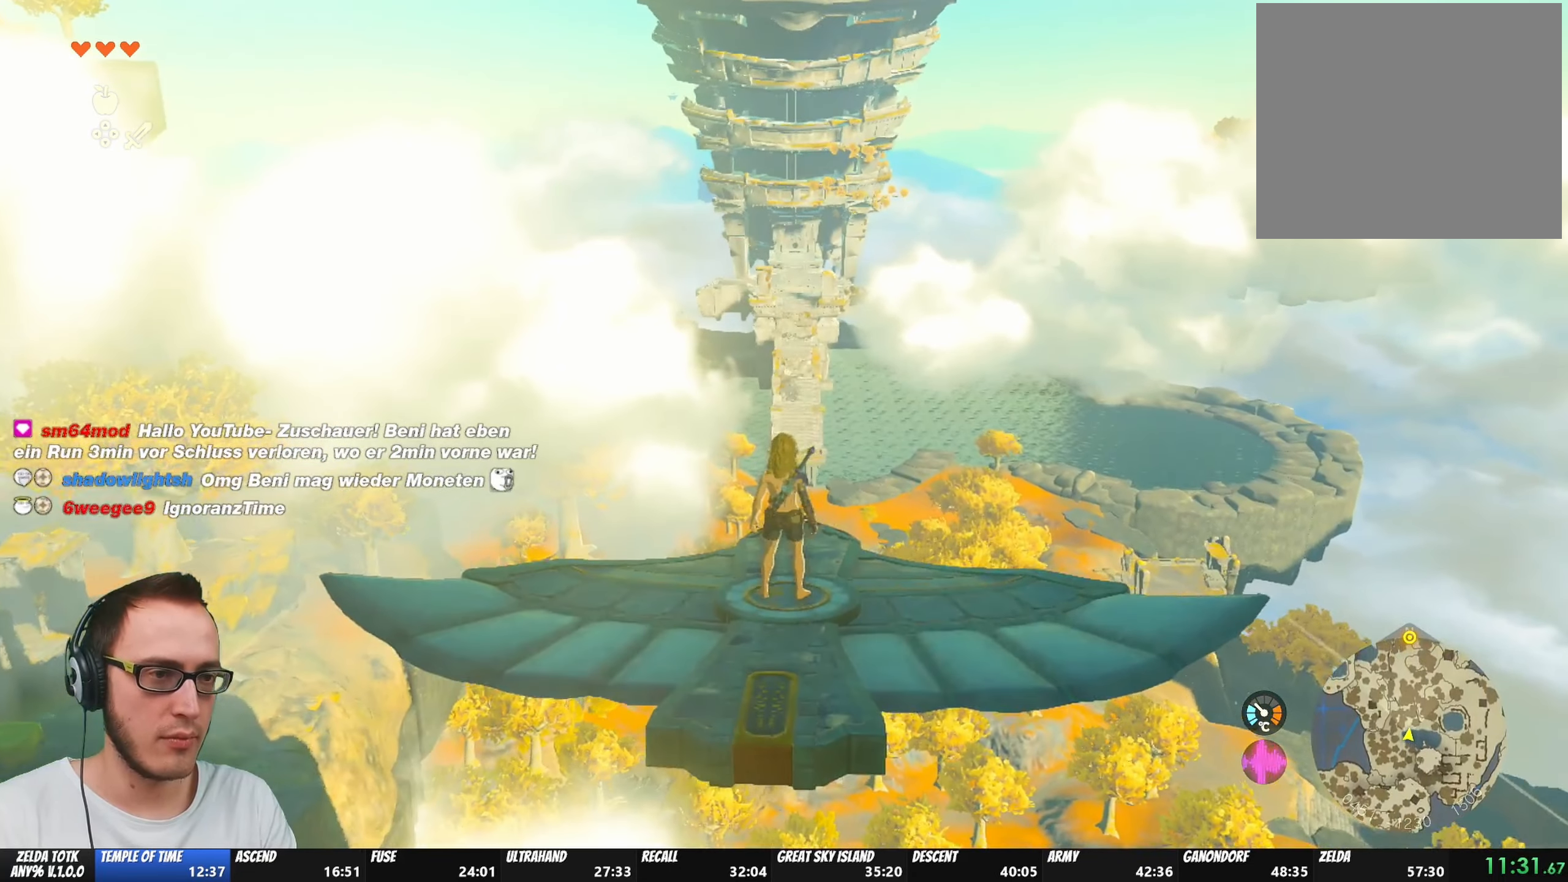
{"buttons": ["L2"], "left_stick": "center", "right_stick": "center", "events": [[50, "L2", "down"], [150, "right_stick", "down"], [233, "right_stick", "center"]]}
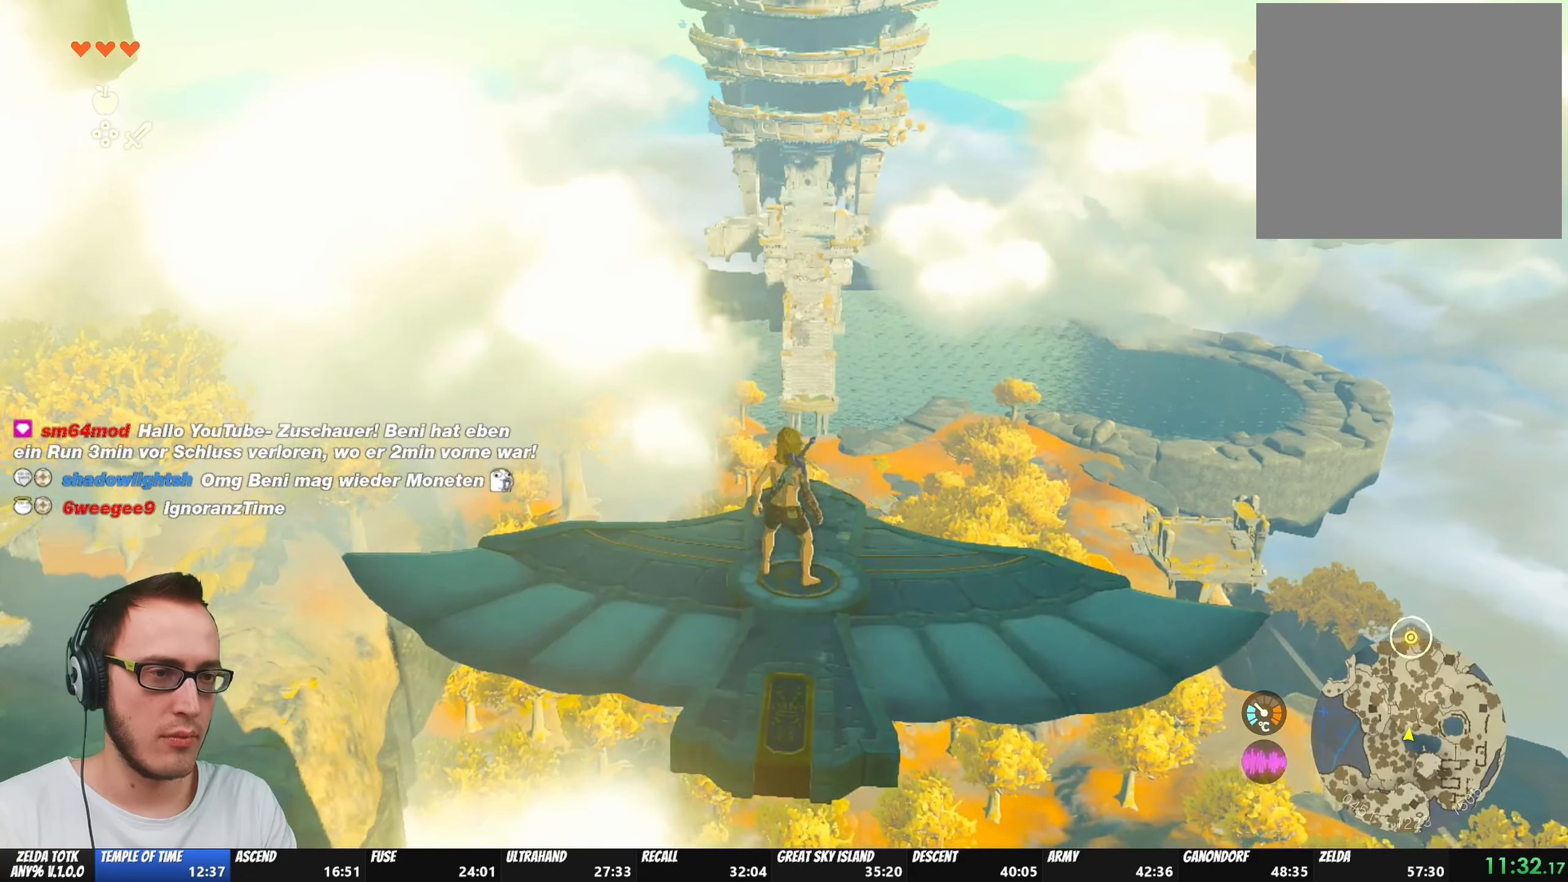
{"buttons": ["L2"], "left_stick": "center", "right_stick": "center", "events": [[150, "left_stick", "up"], [217, "left_stick", "center"], [250, "right_stick", "up"], [367, "right_stick", "center"]]}
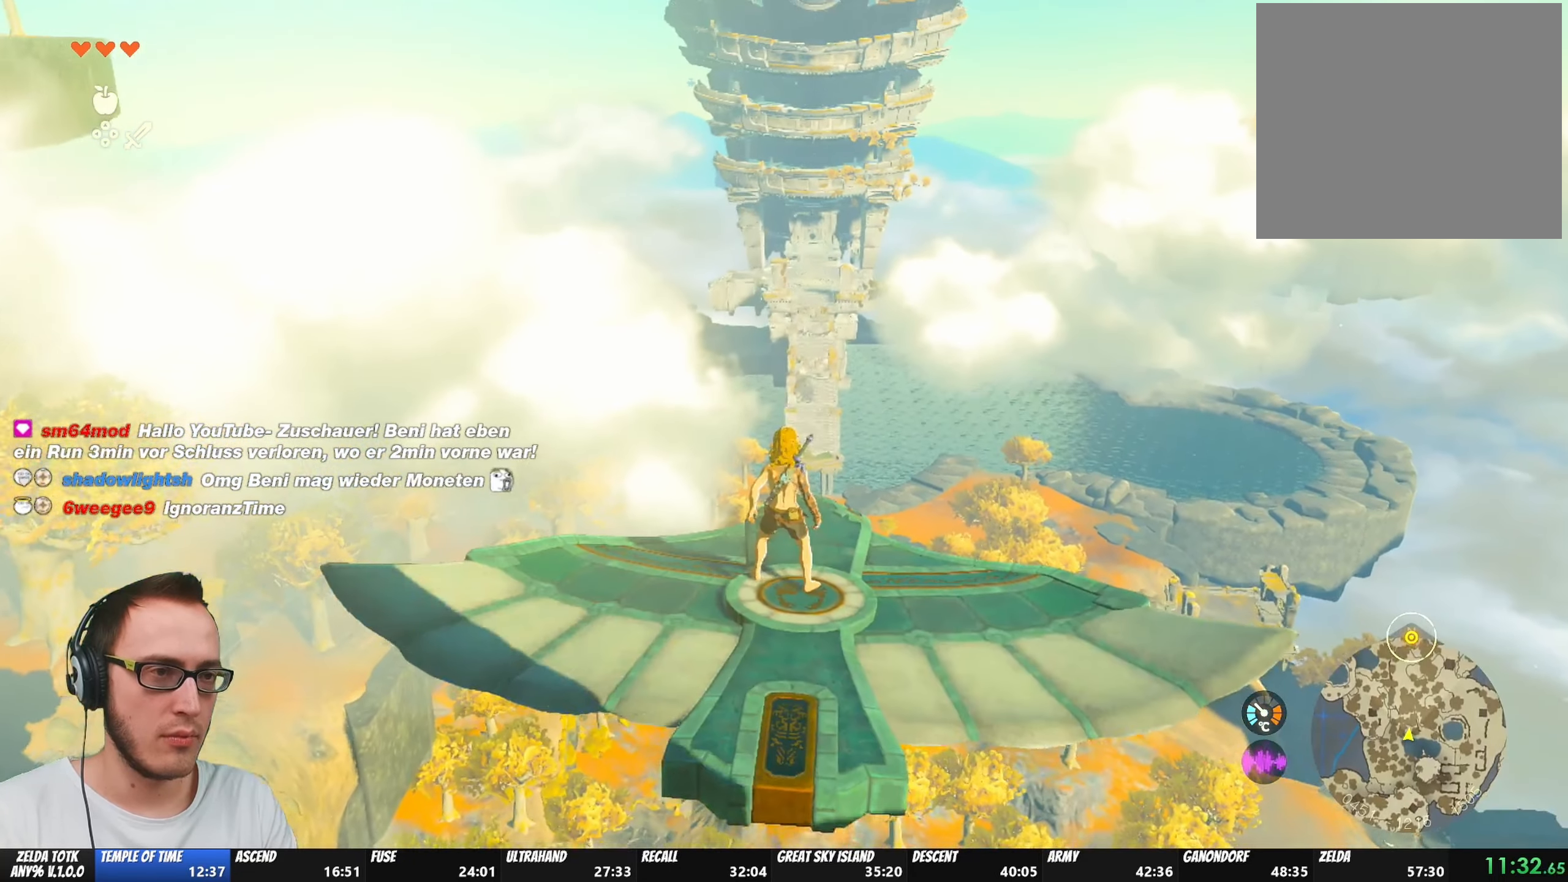
{"buttons": ["L2"], "left_stick": "center", "right_stick": "center"}
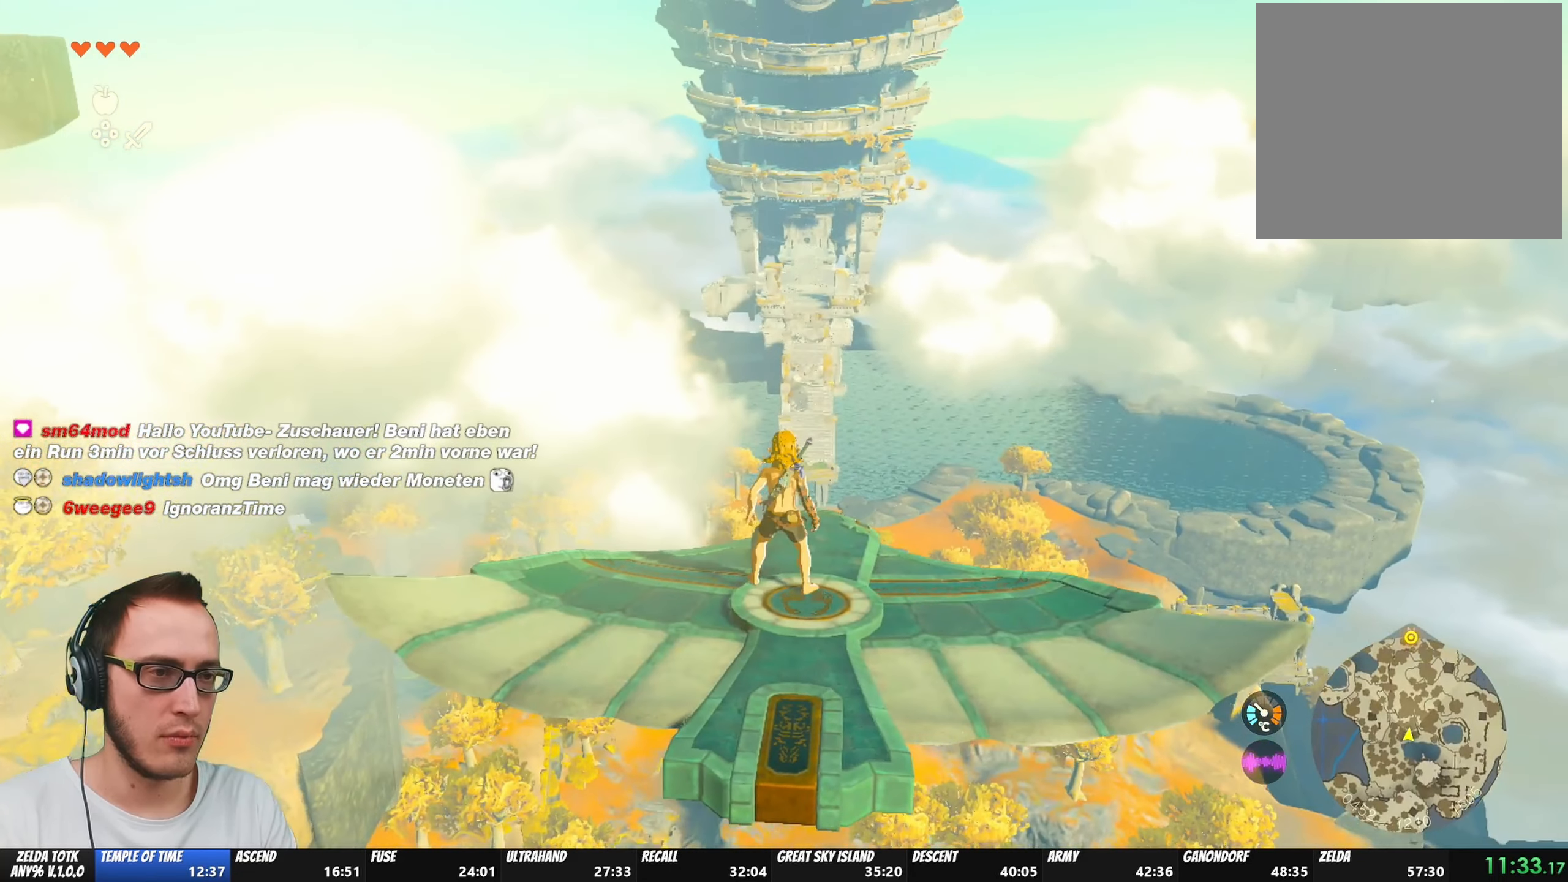
{"buttons": ["L2"], "left_stick": "center", "right_stick": "center", "events": [[417, "right_stick", "up-right"], [467, "right_stick", "center"]]}
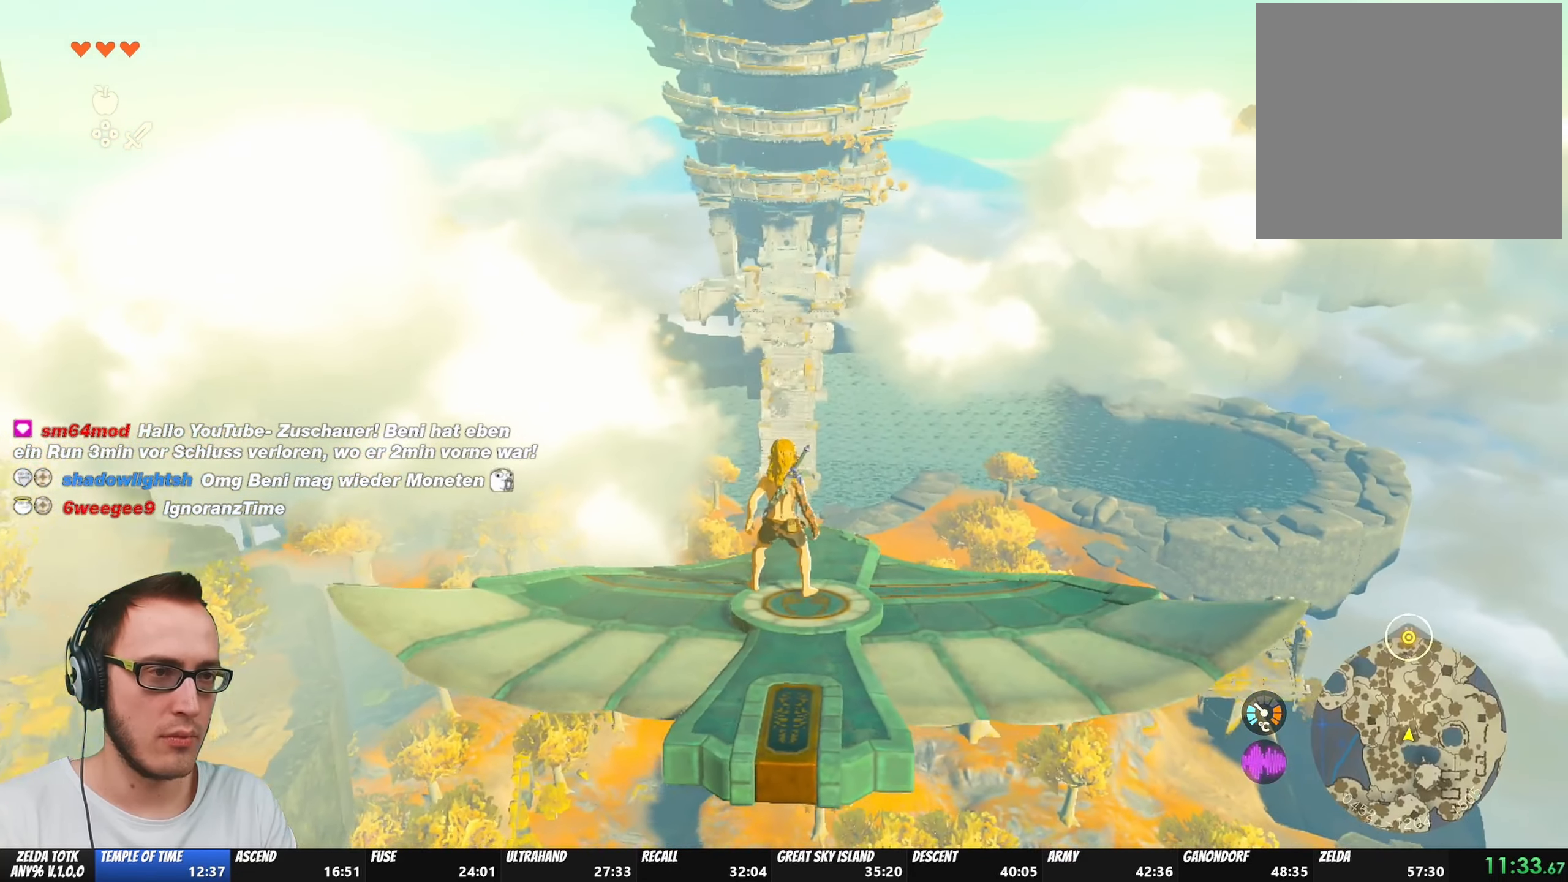
{"buttons": ["L2"], "left_stick": "center", "right_stick": "center", "events": []}
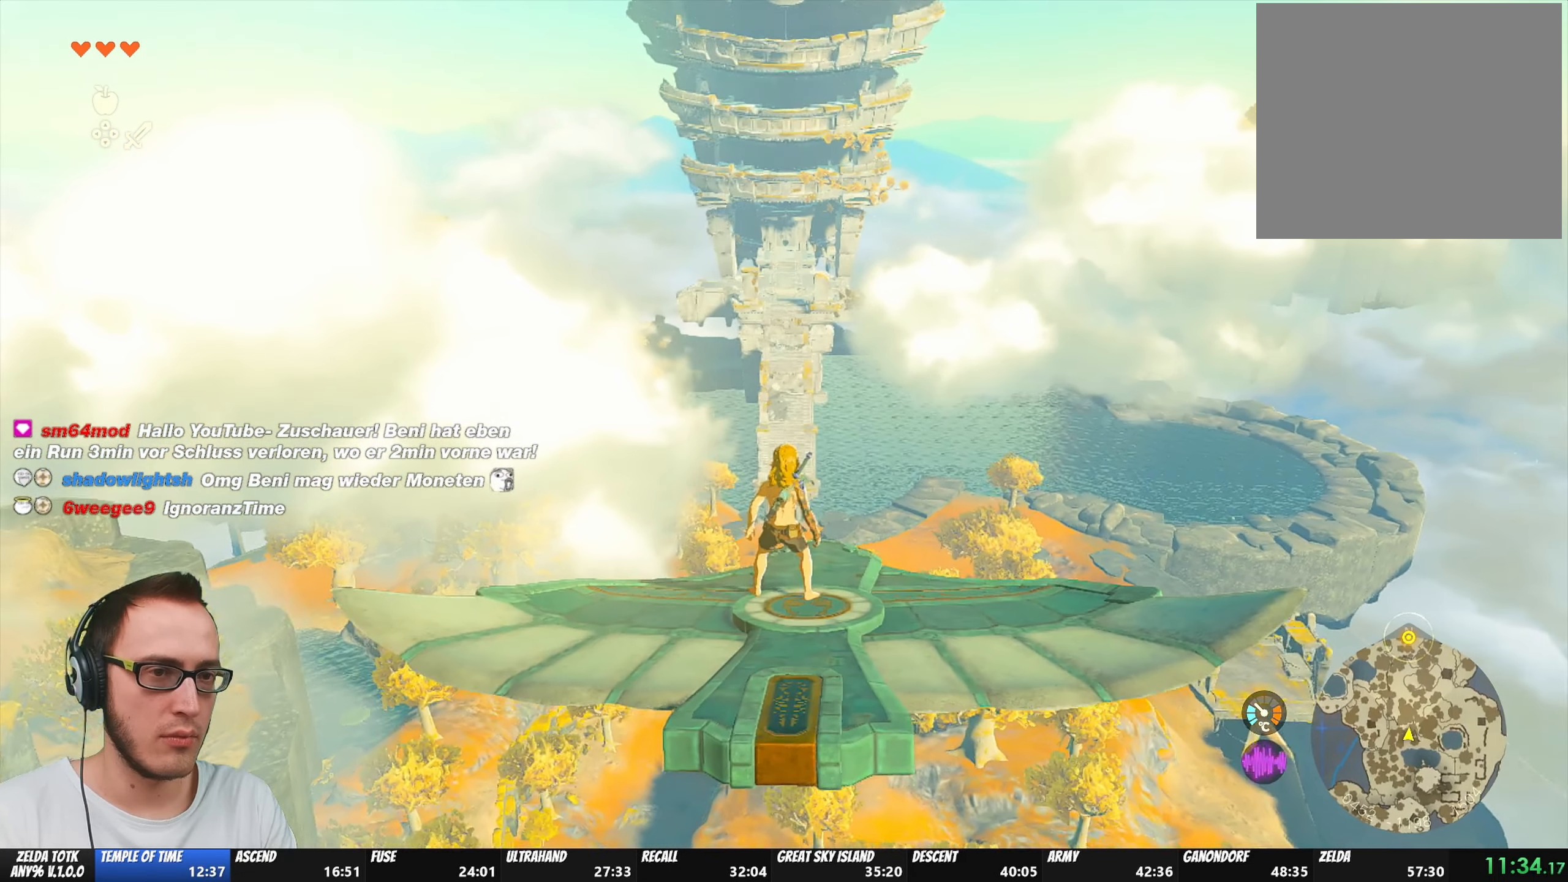
{"buttons": ["L2"], "left_stick": "center", "right_stick": "center", "events": []}
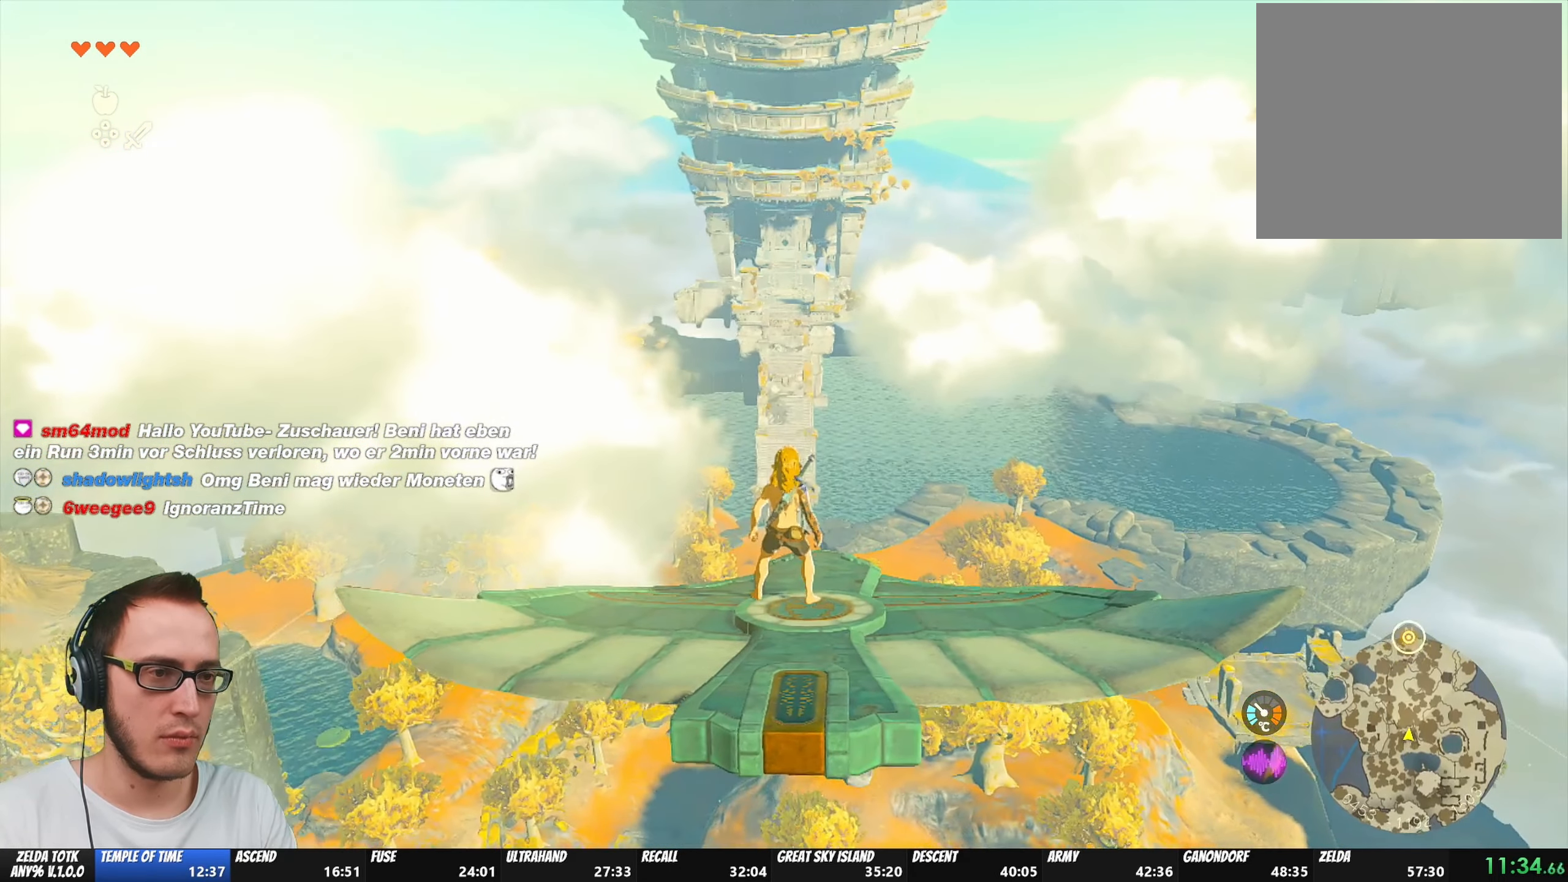
{"buttons": ["L2"], "left_stick": "right", "right_stick": "center", "events": [[333, "right_stick", "left"], [400, "right_stick", "center"], [467, "left_stick", "right"]]}
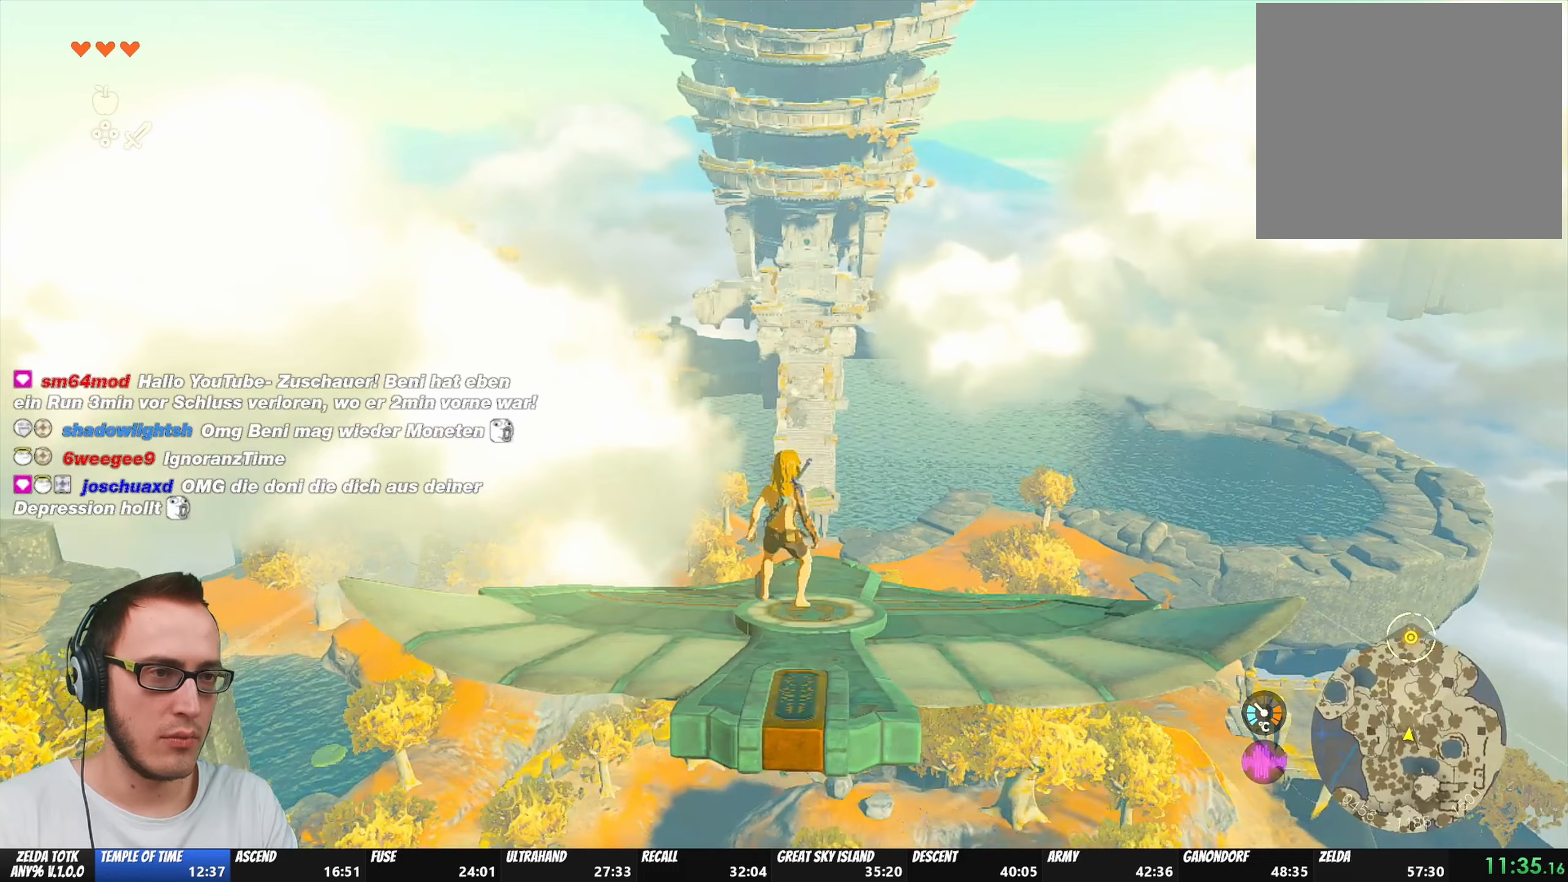
{"buttons": ["L2"], "left_stick": "center", "right_stick": "center", "events": [[33, "left_stick", "center"]]}
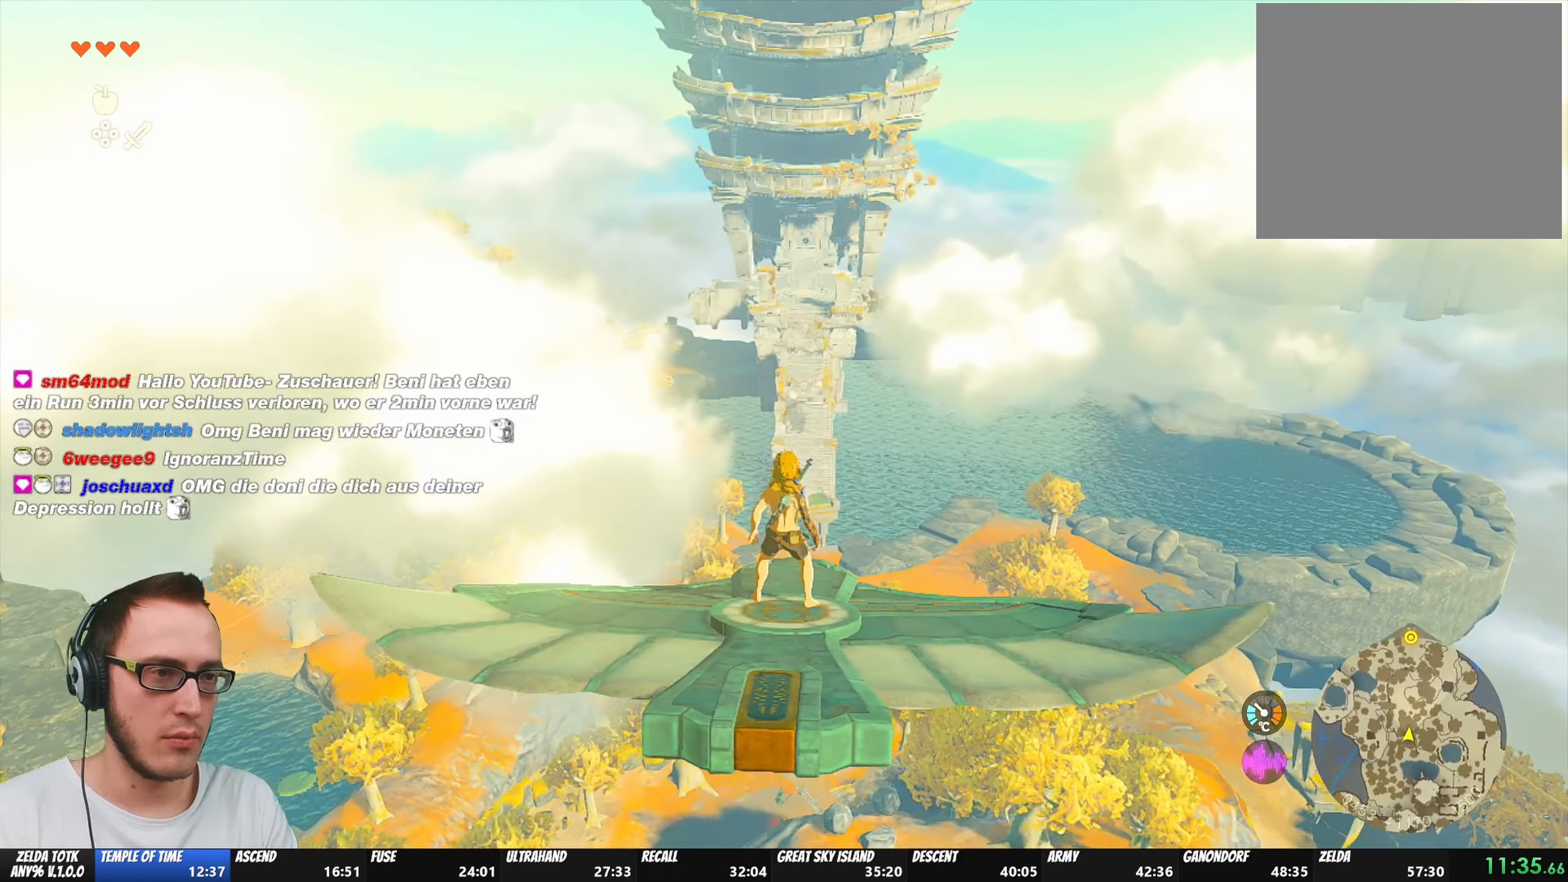
{"buttons": ["L2"], "left_stick": "center", "right_stick": "center", "events": []}
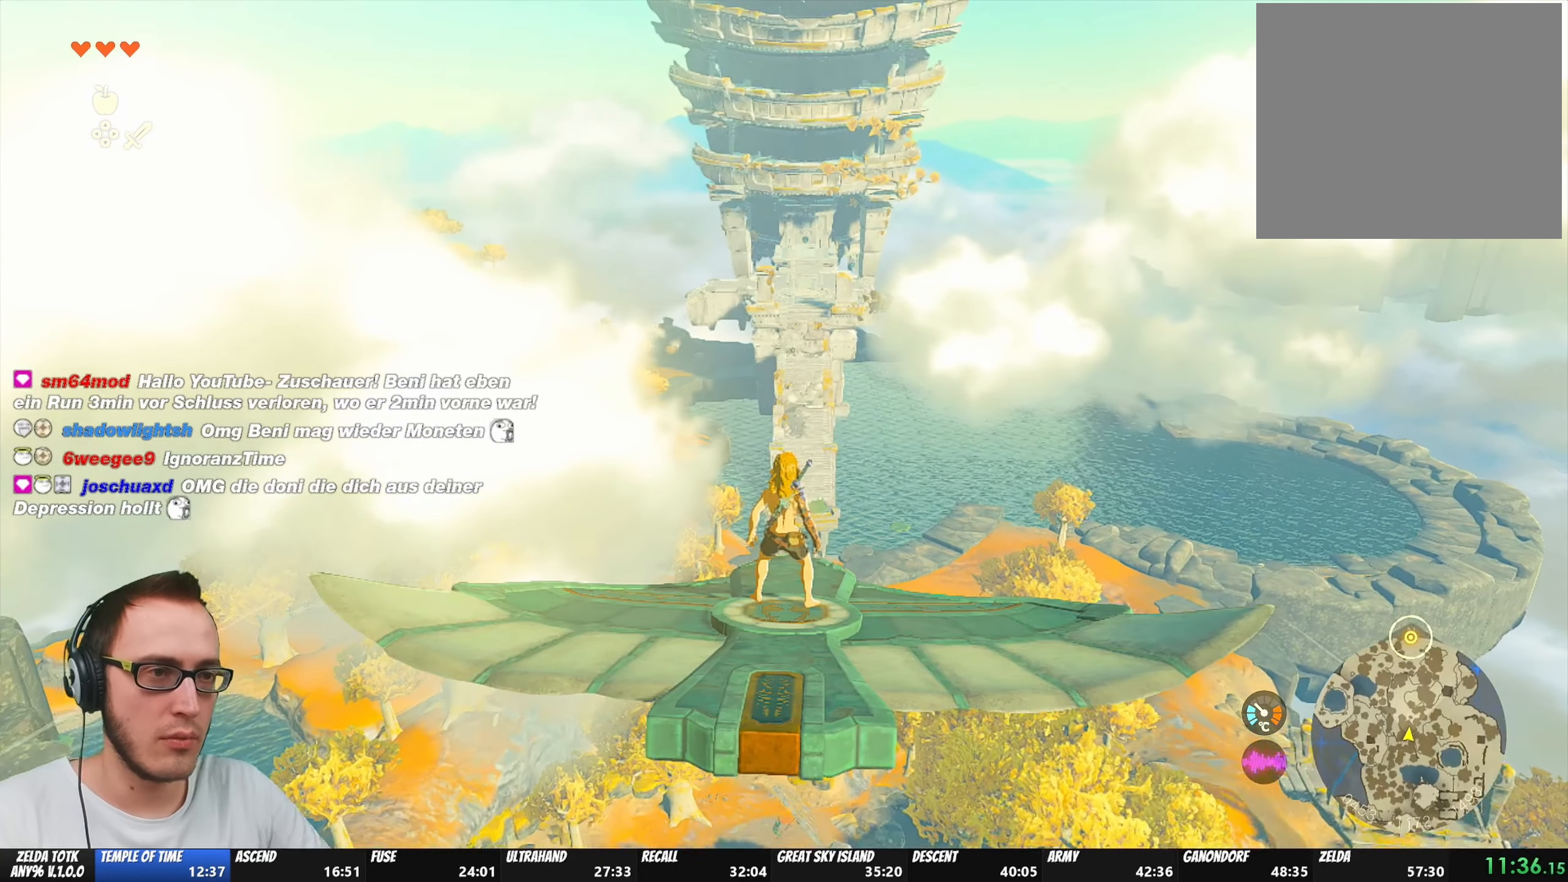
{"buttons": ["L2"], "left_stick": "center", "right_stick": "center", "events": []}
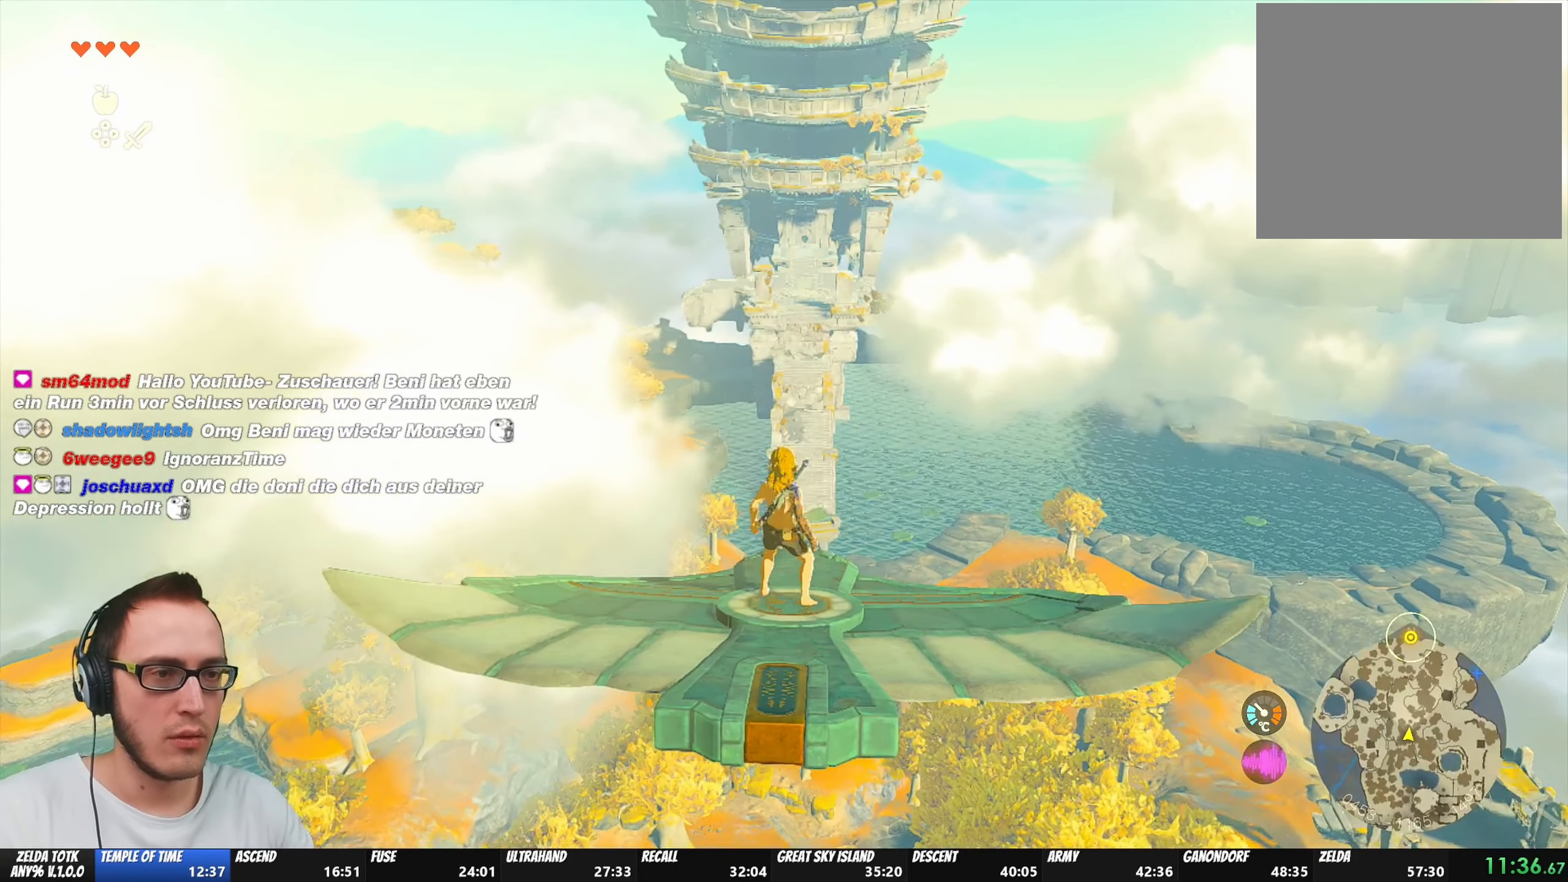
{"buttons": ["L2"], "left_stick": "center", "right_stick": "center", "events": []}
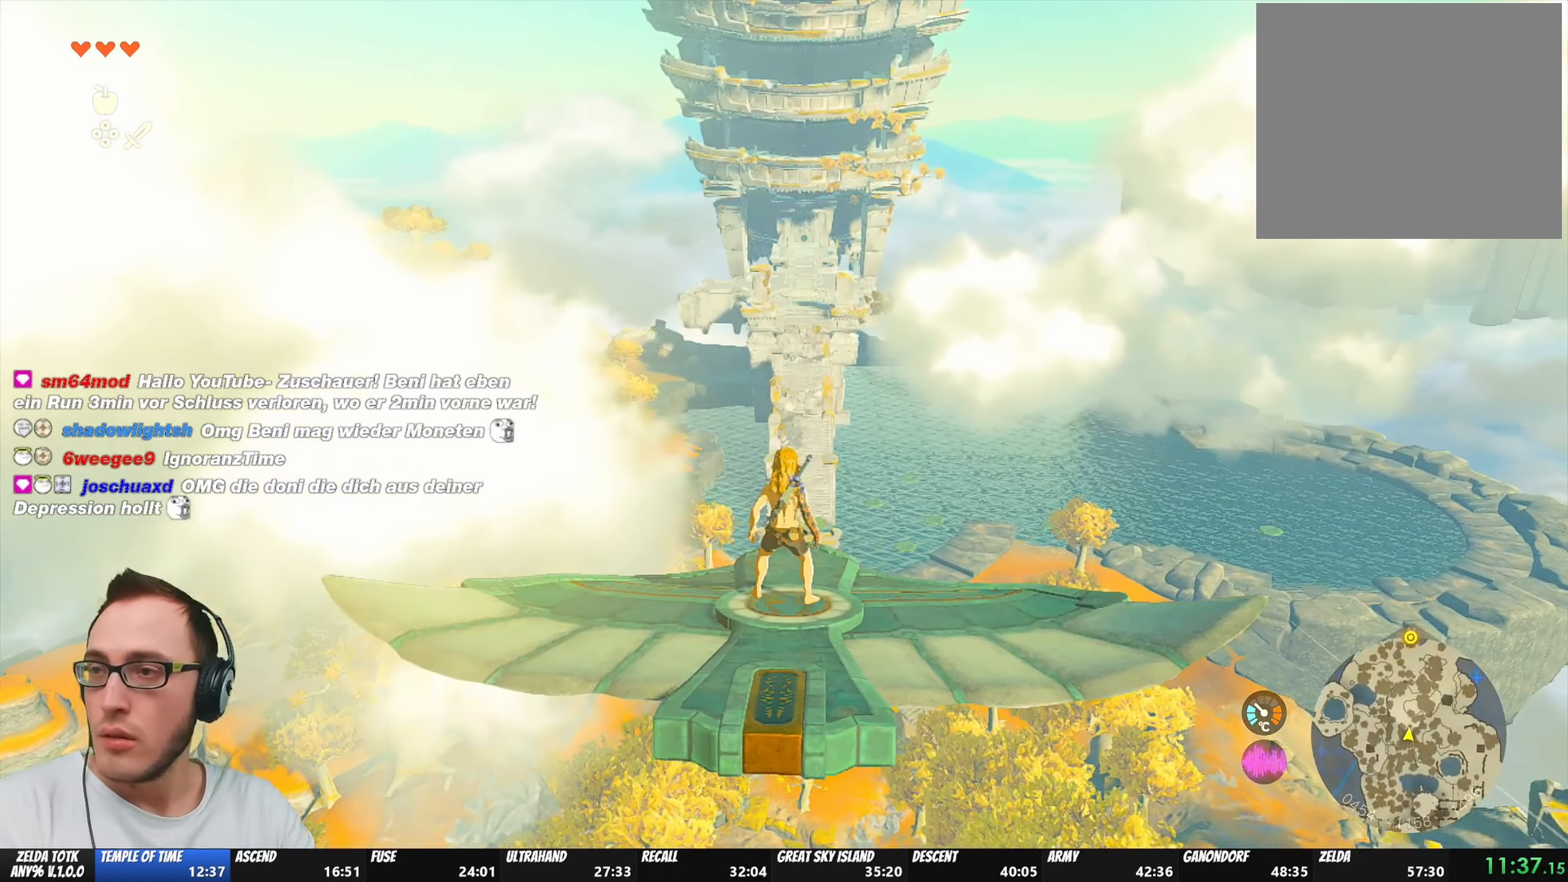
{"buttons": ["L2"], "left_stick": "center", "right_stick": "center", "events": []}
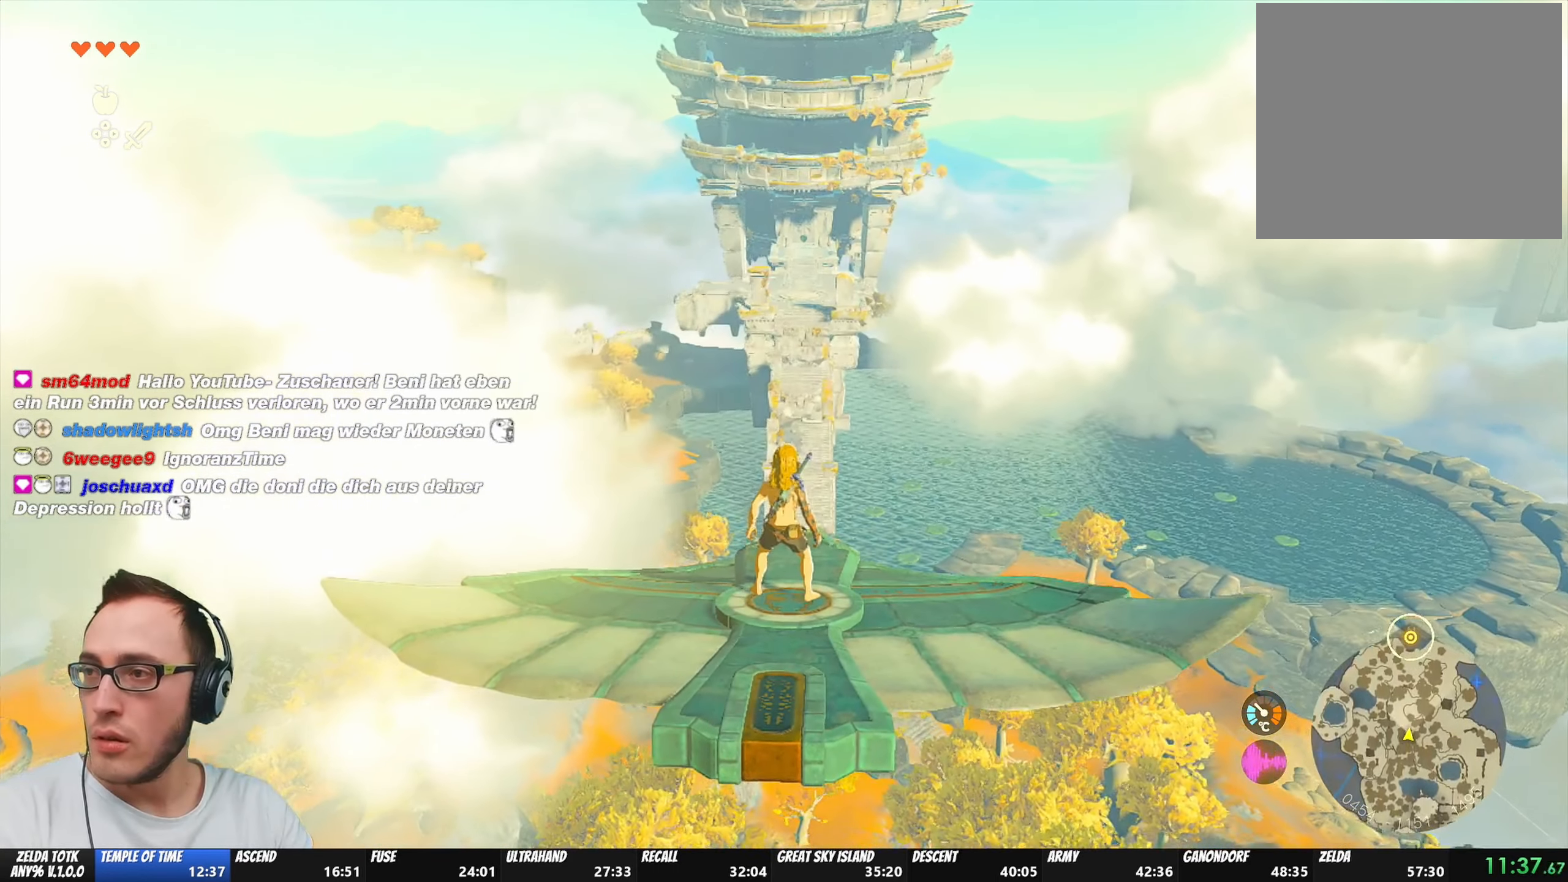
{"buttons": ["L2"], "left_stick": "center", "right_stick": "center", "events": []}
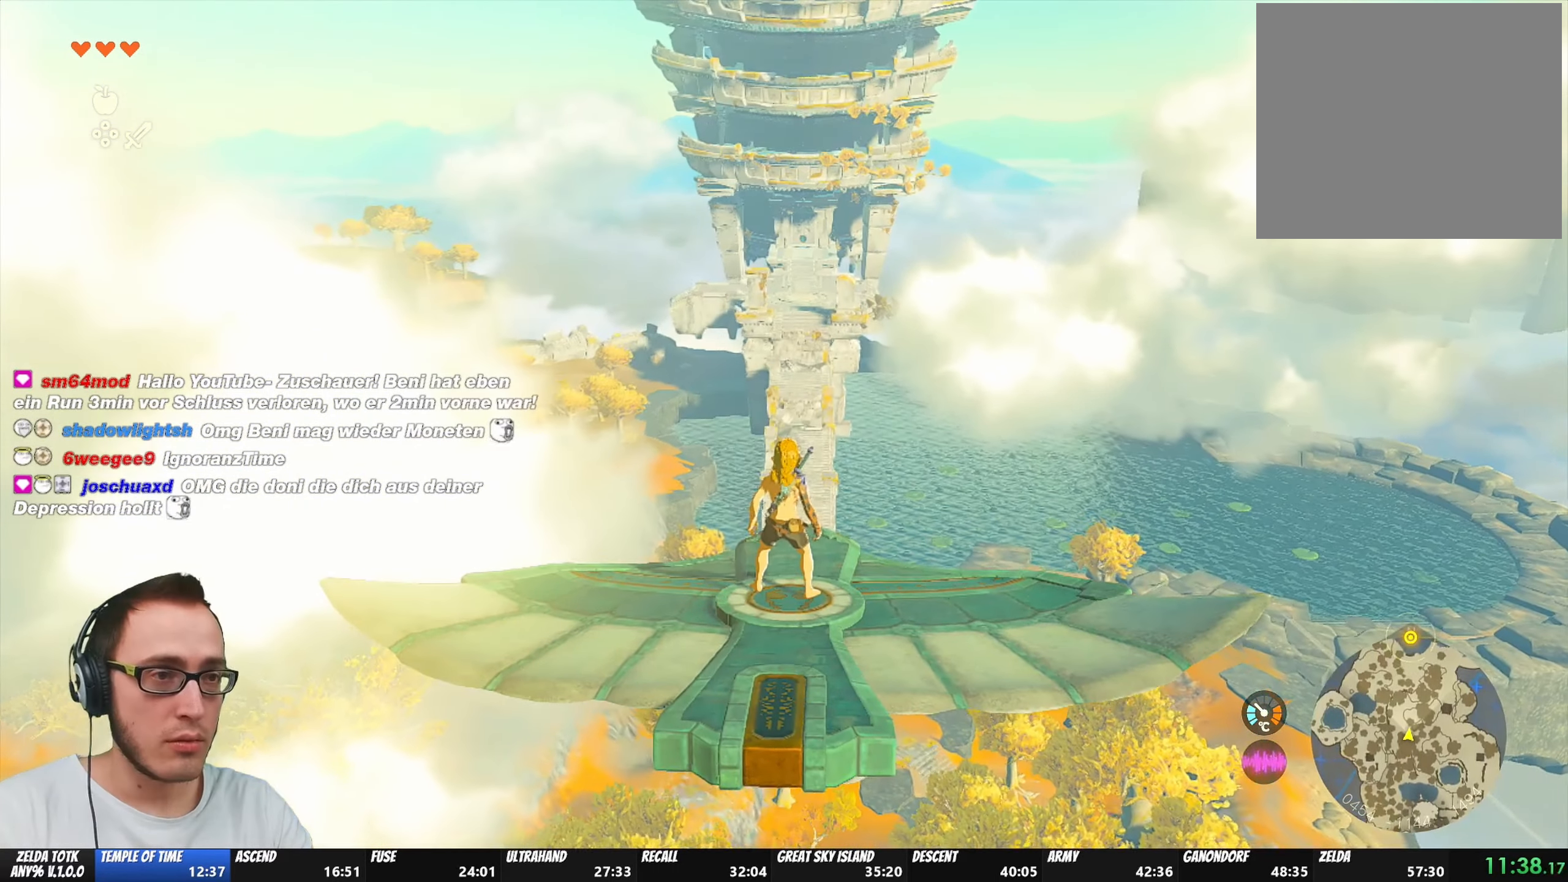
{"buttons": ["L2"], "left_stick": "center", "right_stick": "center"}
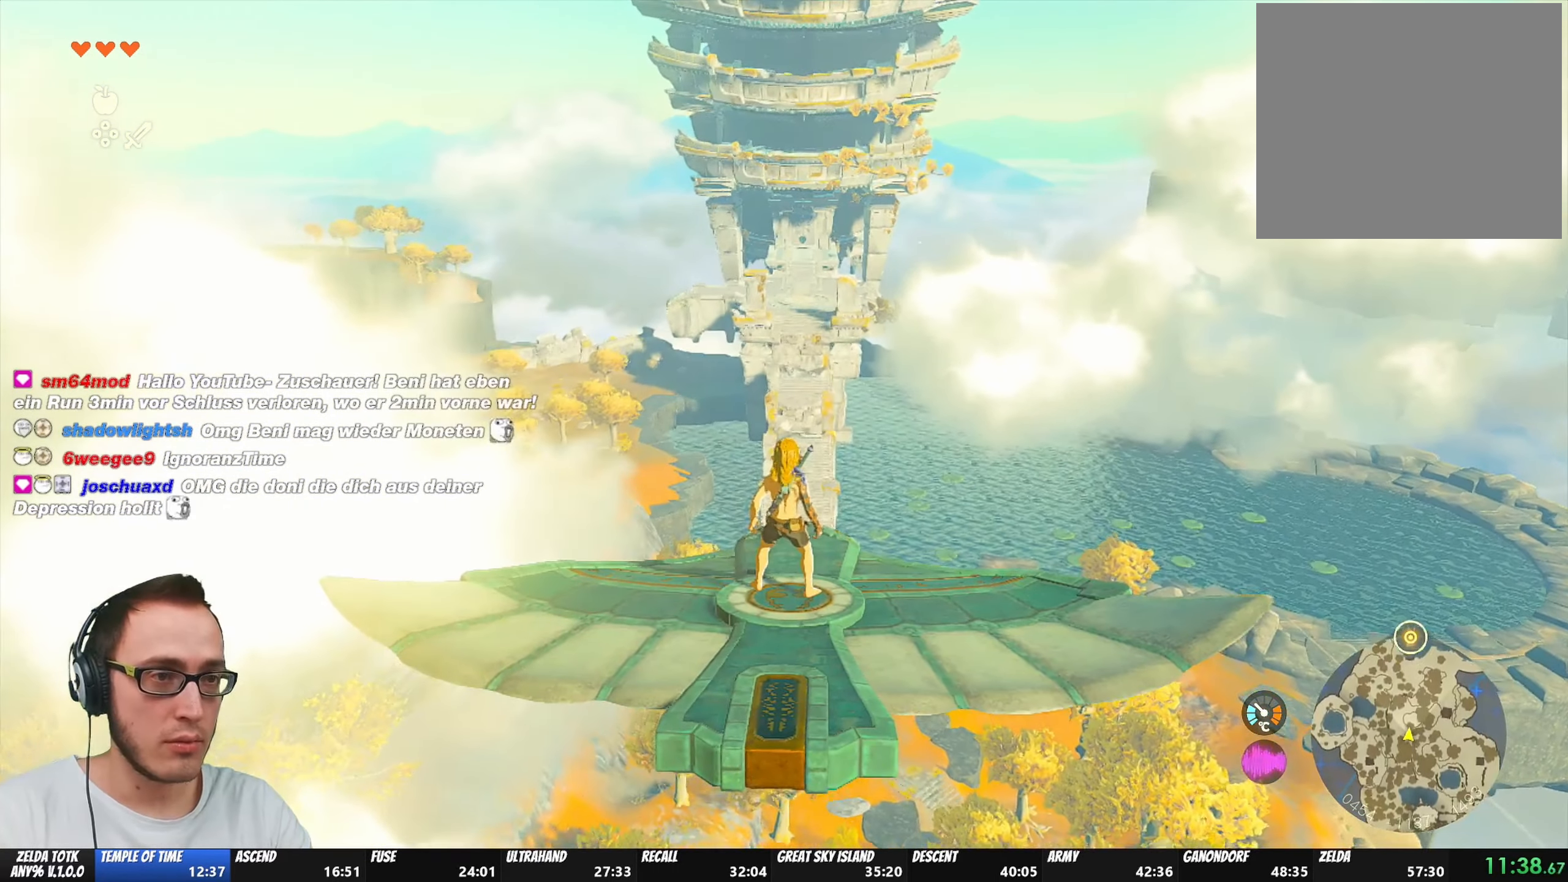
{"buttons": ["L2"], "left_stick": "center", "right_stick": "center", "events": []}
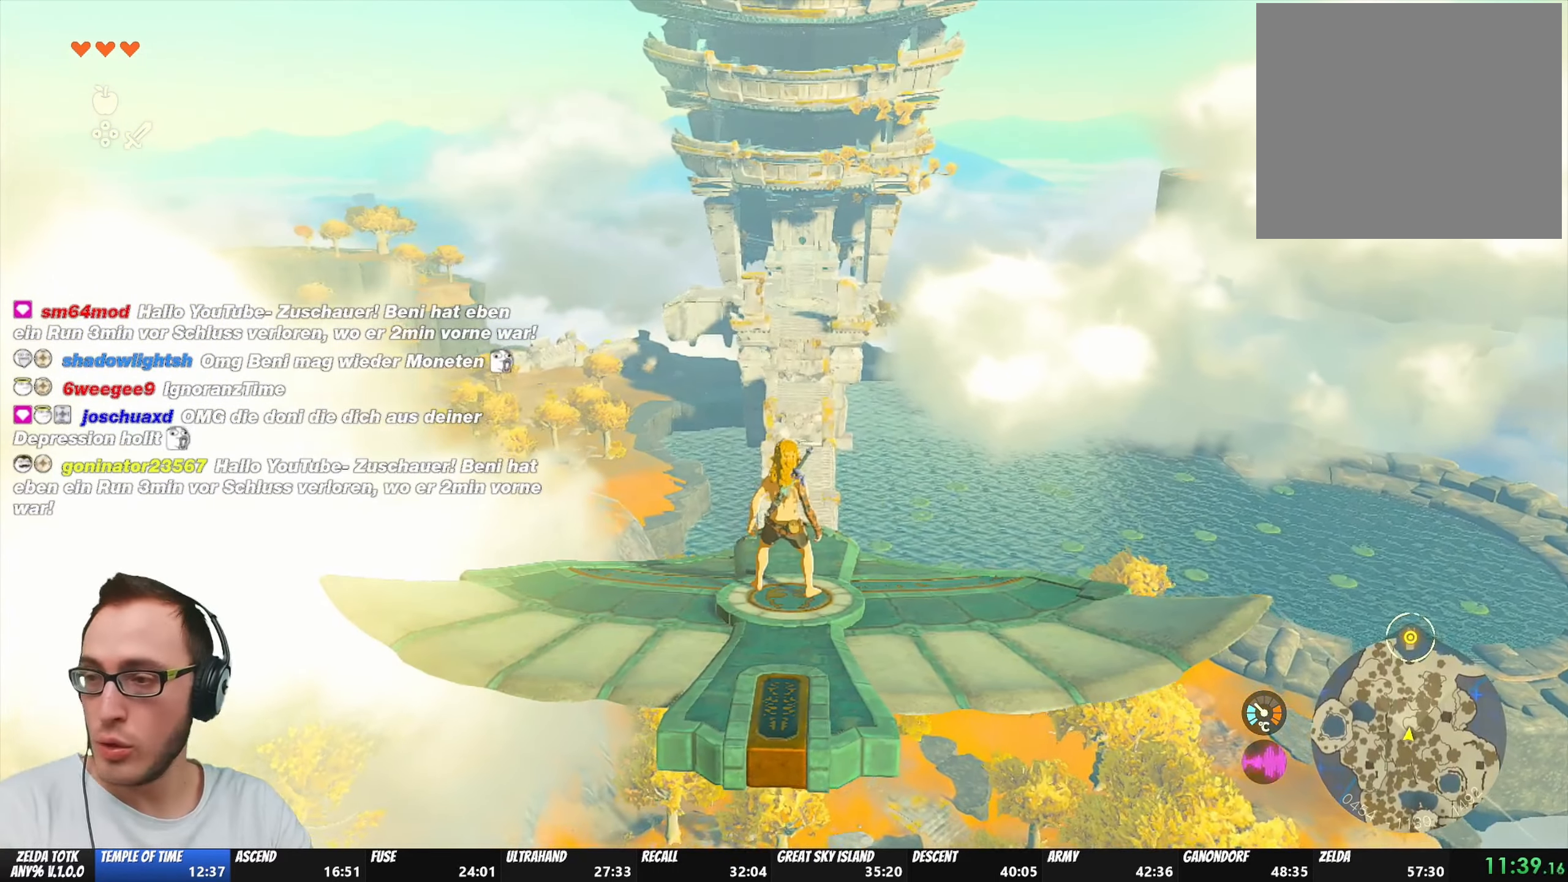
{"buttons": ["L2"], "left_stick": "center", "right_stick": "center", "events": []}